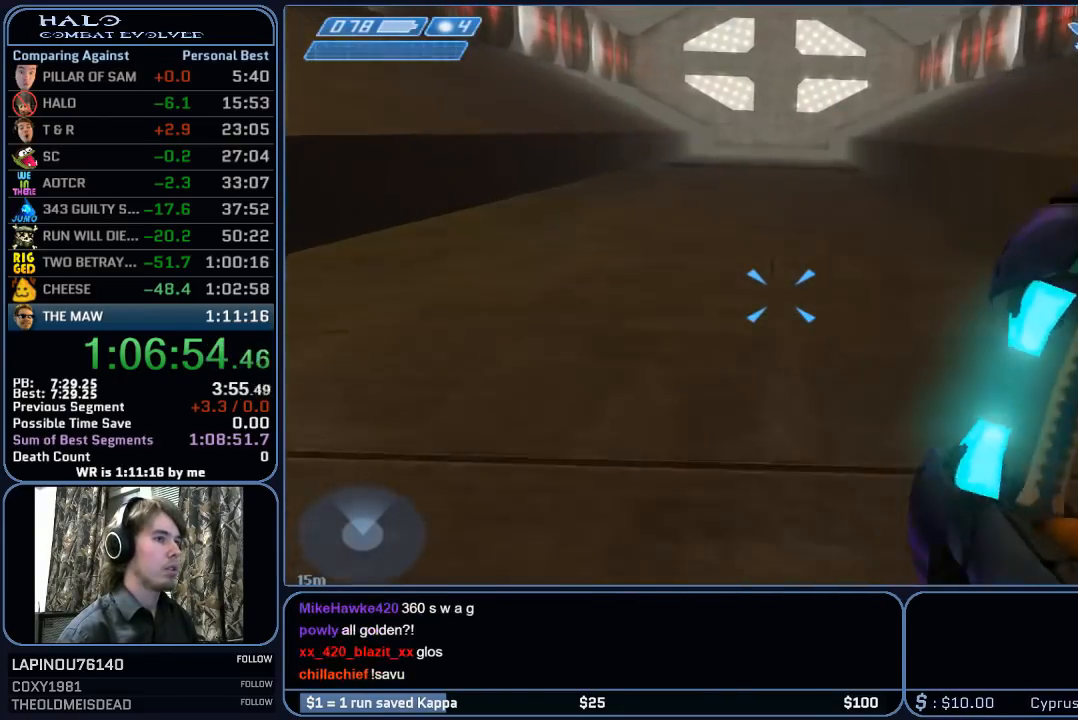
Gameplay with keyboard and mouse; each line is a JSON object with the keys and mouse buttons held at the frame after it. "events" lists presses ("down") and releases ("up") of "1", "2", "3", "4", "5", "a", "alt", "c", "ctrl", "d", "e", "f", "g", "q", "r", "s", "shift", "space", "t", "tab", "v", "w", "x", "z", "mouse_left", "mouse_wheel", "mouse_right", "mouse_mb4" and "mouse_mb5" between this image and that frame as [ms after this image, input, new state], when the widget could be followed in between. "mouse_left", "mouse_wheel", "mouse_right", "mouse_mb4", "mouse_mb5" = the "left", "wheel", "right", "mb4", "mb5" buttons of the "mouse" list. No other keys are recorded. "wheel" means that the mouse wheel is clicked or scrolled. "mouse_move" is the direction in which the mouse moves at that frame (one of eight, or "still"), when it could be read.
{"keys": [], "mouse": [], "mouse_move": "still", "events": [[150, "d", "down"], [150, "q", "down"], [150, "w", "down"], [200, "d", "up"], [250, "q", "up"], [250, "w", "up"]]}
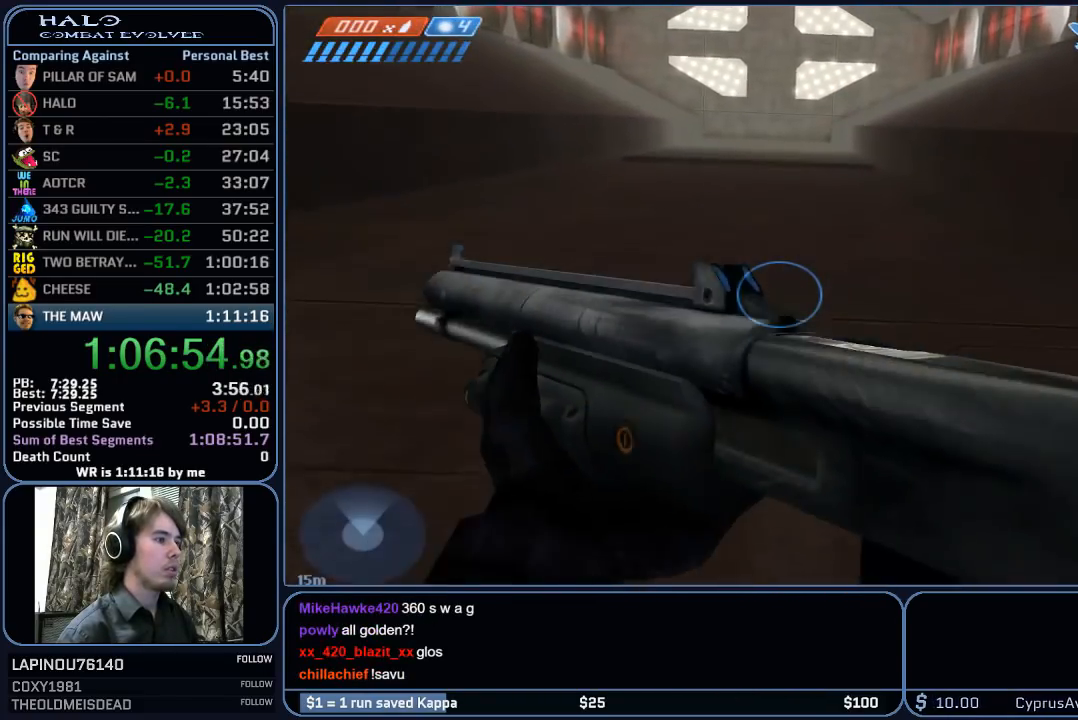
{"keys": [], "mouse": [], "mouse_move": "still", "events": []}
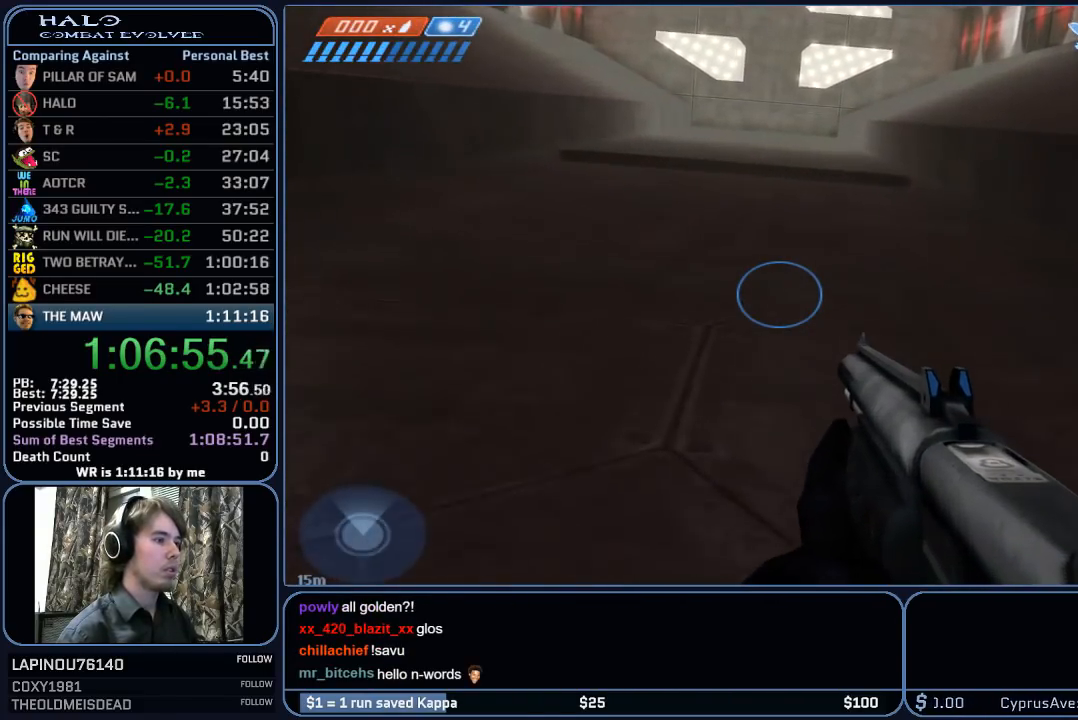
{"keys": [], "mouse": [], "mouse_move": "still", "events": []}
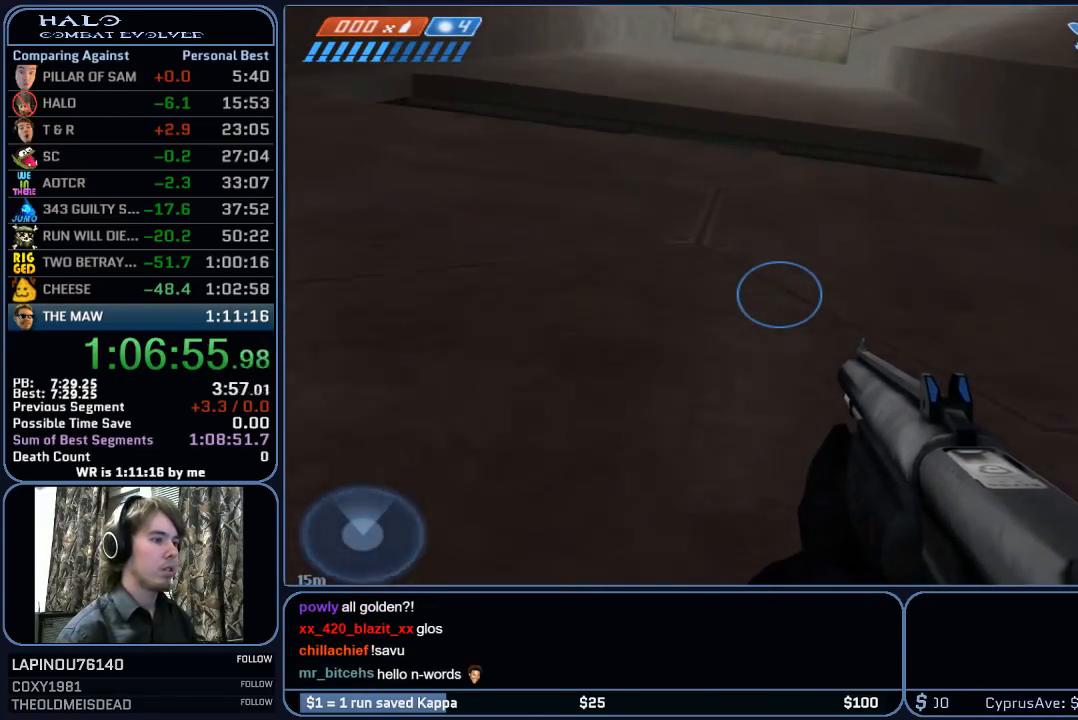
{"keys": ["w"], "mouse": [], "mouse_move": "still", "events": [[383, "w", "down"]]}
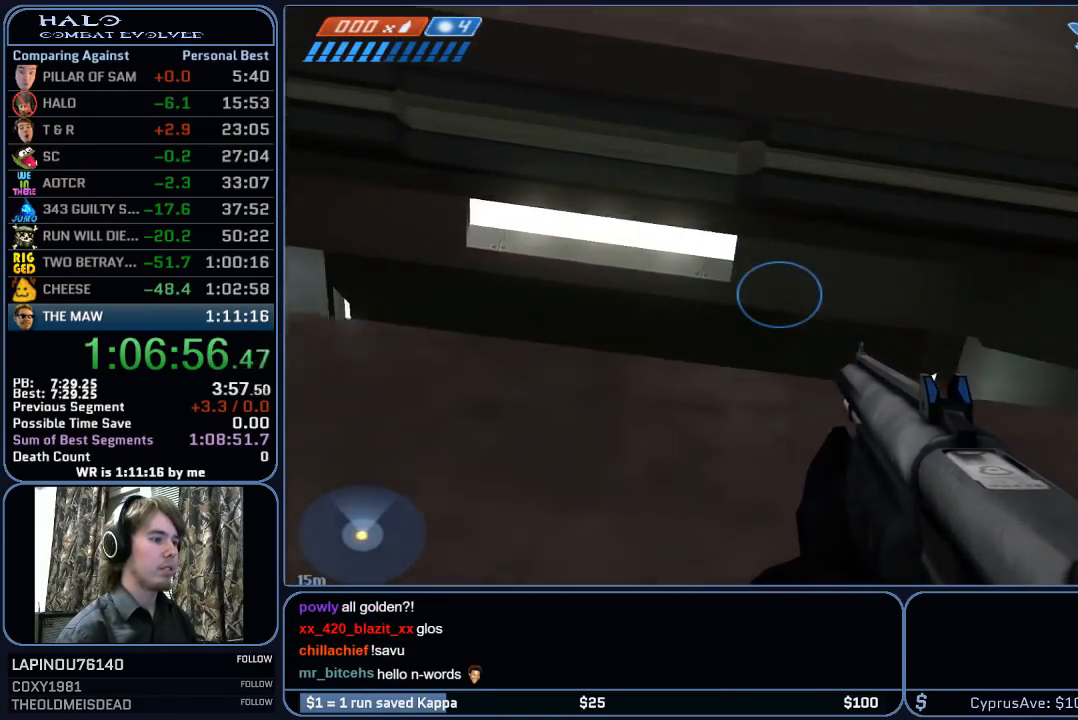
{"keys": ["w"], "mouse": [], "mouse_move": "still", "events": []}
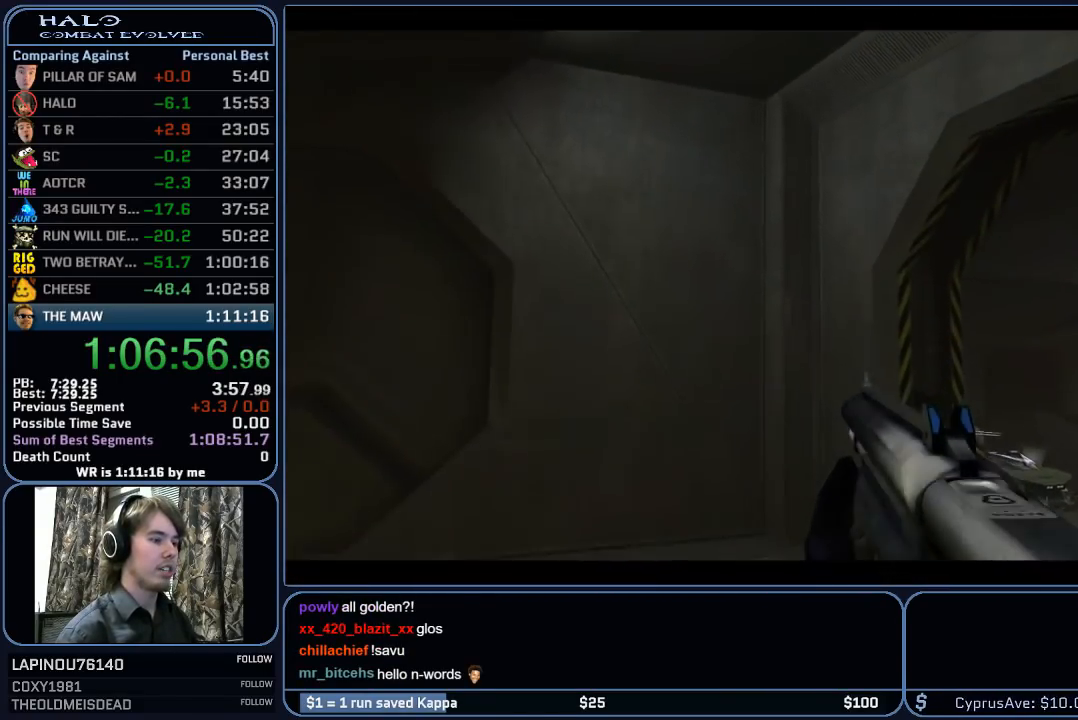
{"keys": ["w"], "mouse": [], "mouse_move": "down-right", "events": []}
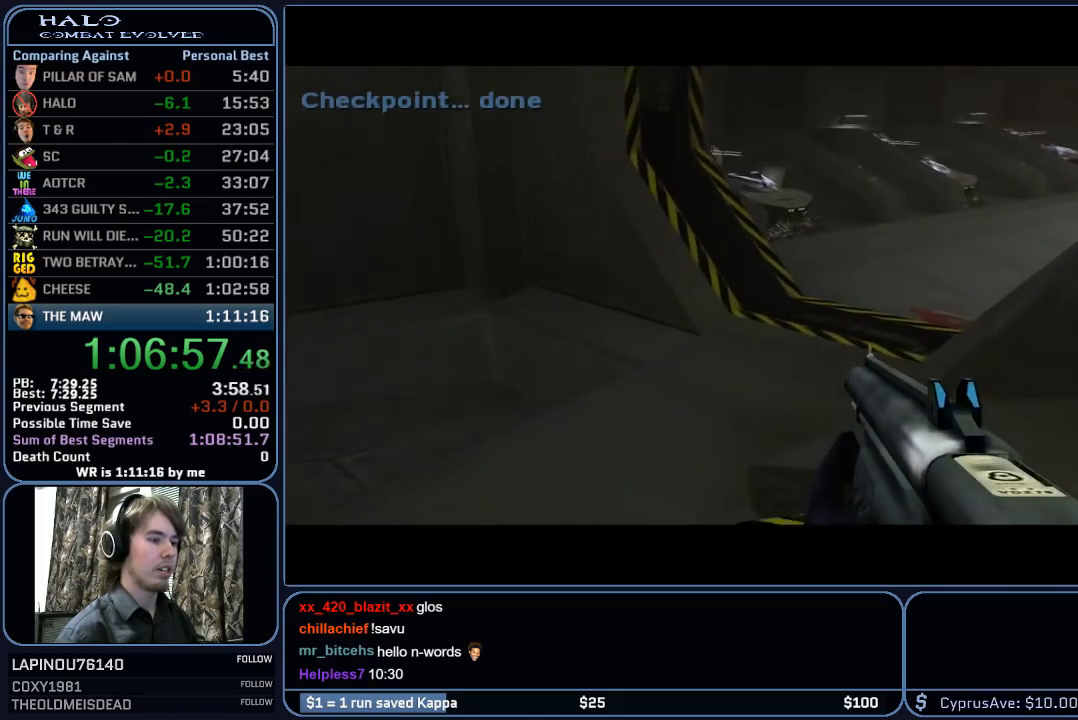
{"keys": ["w"], "mouse": [], "mouse_move": "still", "events": []}
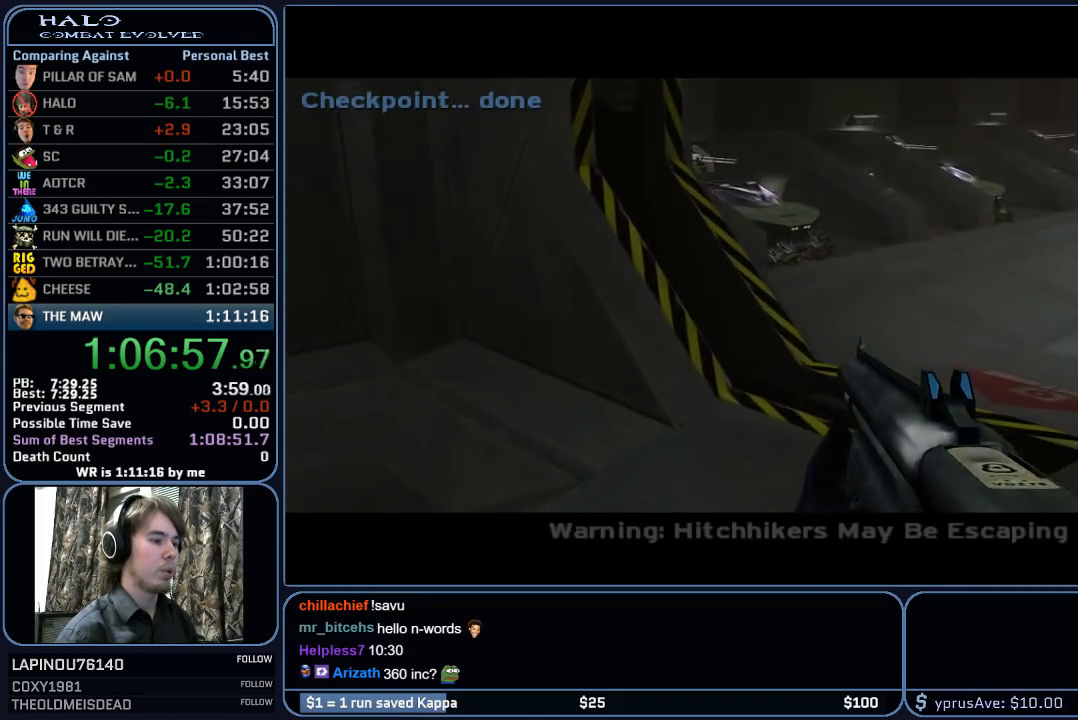
{"keys": ["w"], "mouse": [], "mouse_move": "right", "events": []}
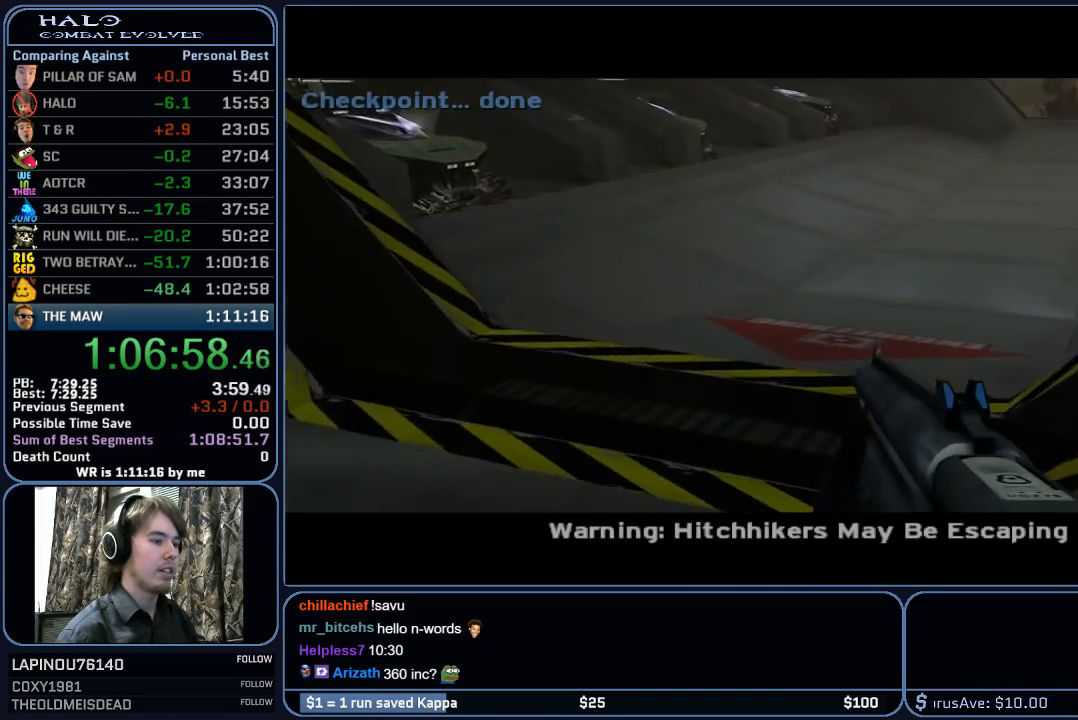
{"keys": ["w"], "mouse": [], "mouse_move": "right", "events": []}
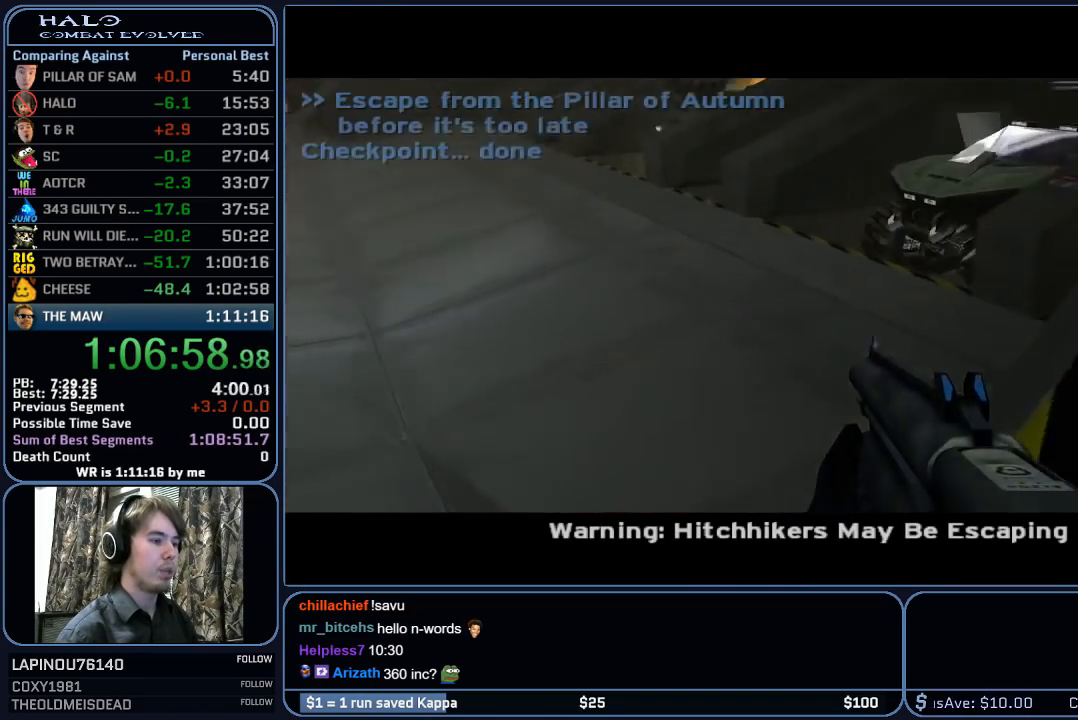
{"keys": ["w"], "mouse": [], "mouse_move": "right", "events": []}
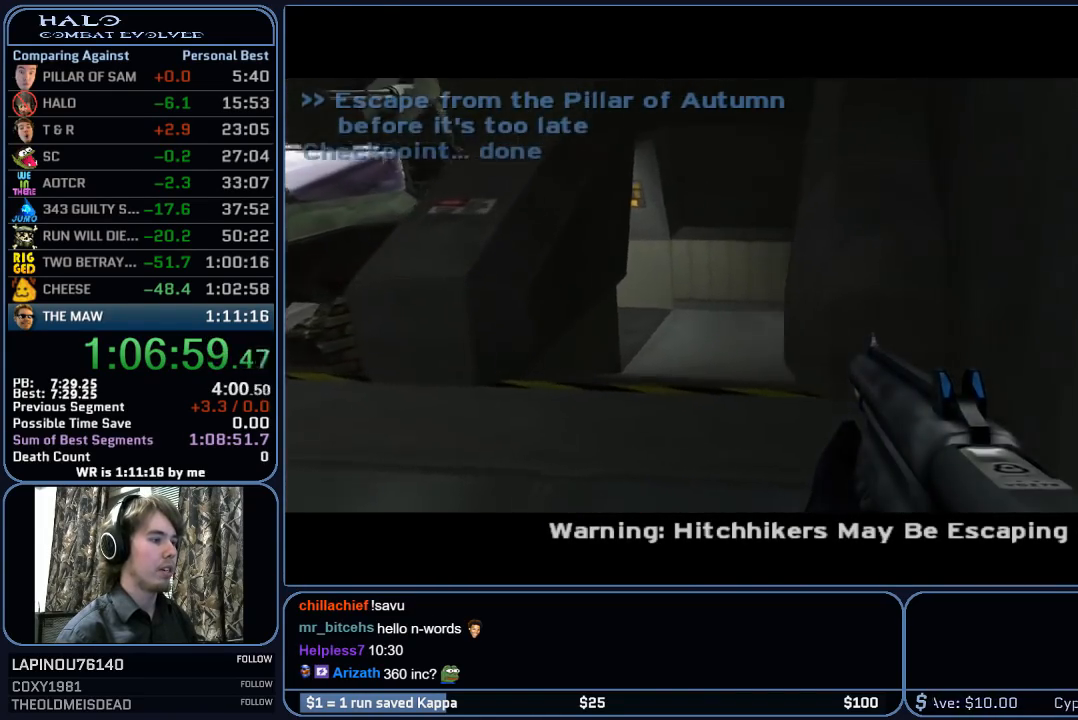
{"keys": ["w"], "mouse": [], "mouse_move": "right", "events": []}
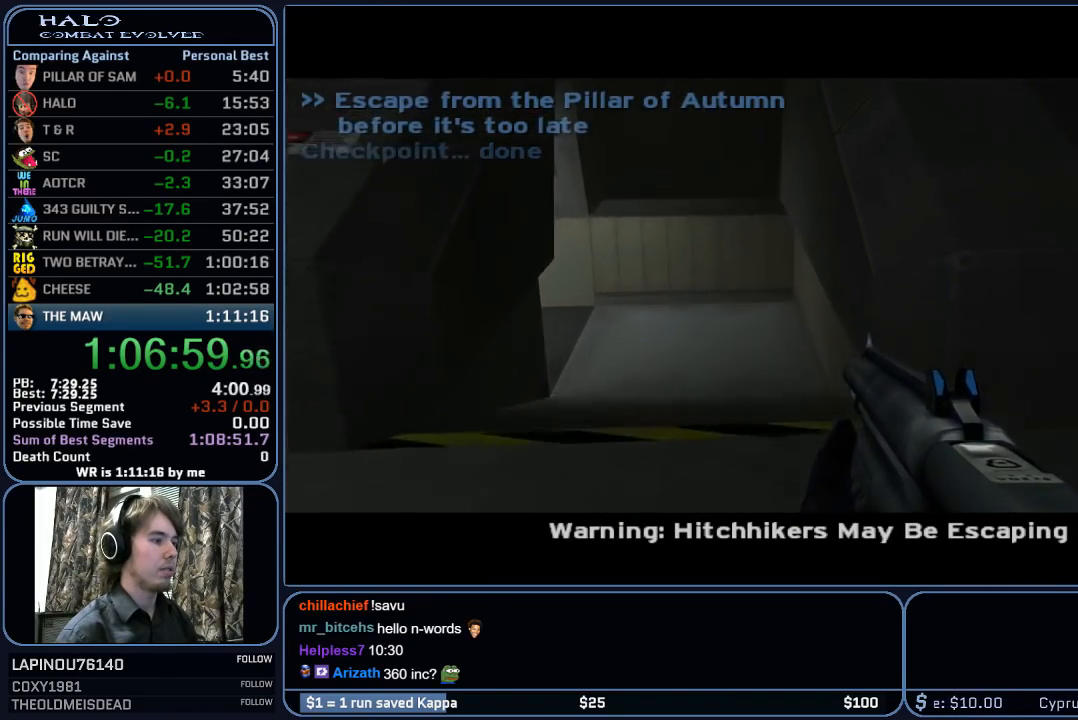
{"keys": ["w"], "mouse": [], "mouse_move": "left", "events": []}
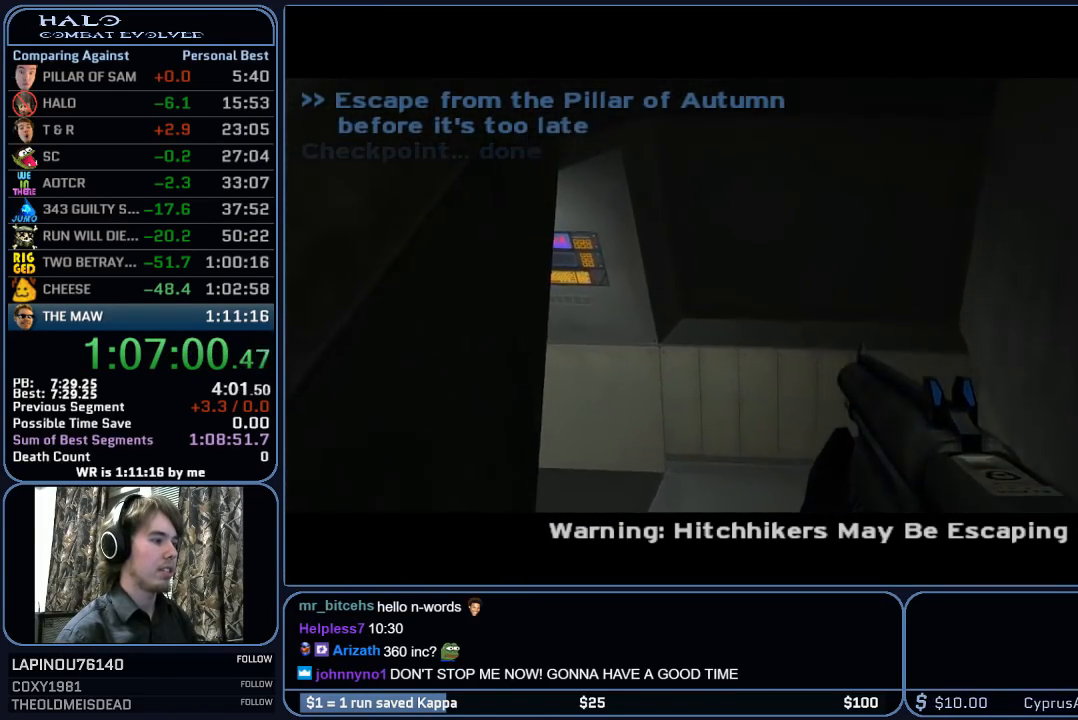
{"keys": ["e", "w"], "mouse": [], "mouse_move": "left", "events": [[483, "e", "down"]]}
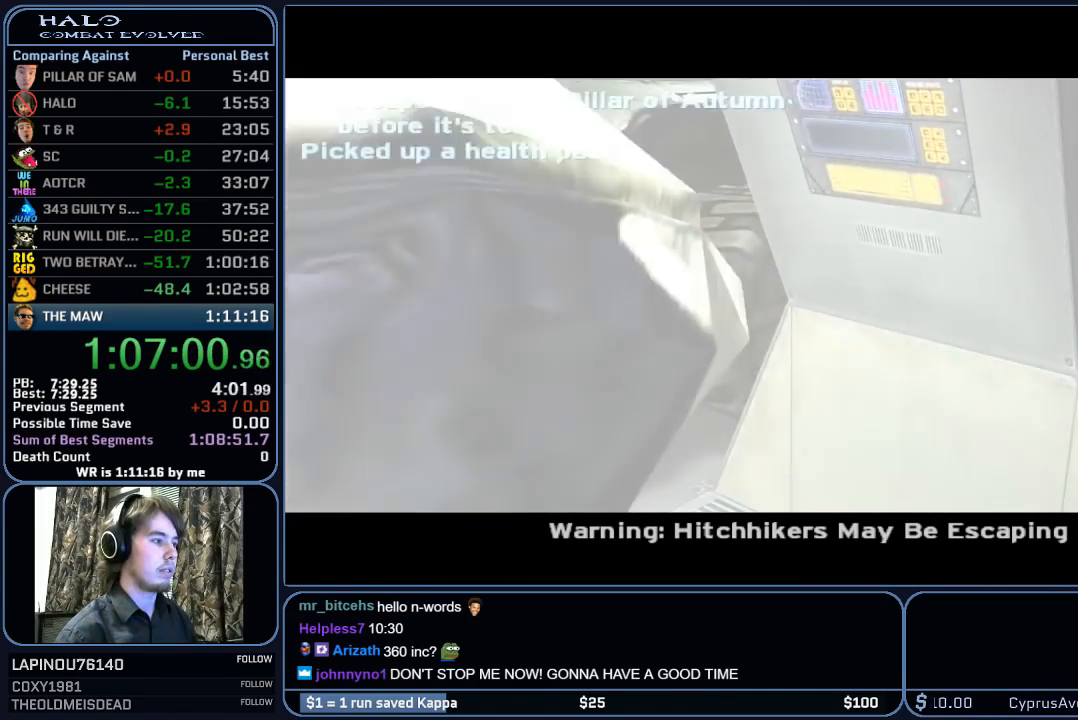
{"keys": ["w"], "mouse": [], "mouse_move": "left", "events": [[117, "e", "up"]]}
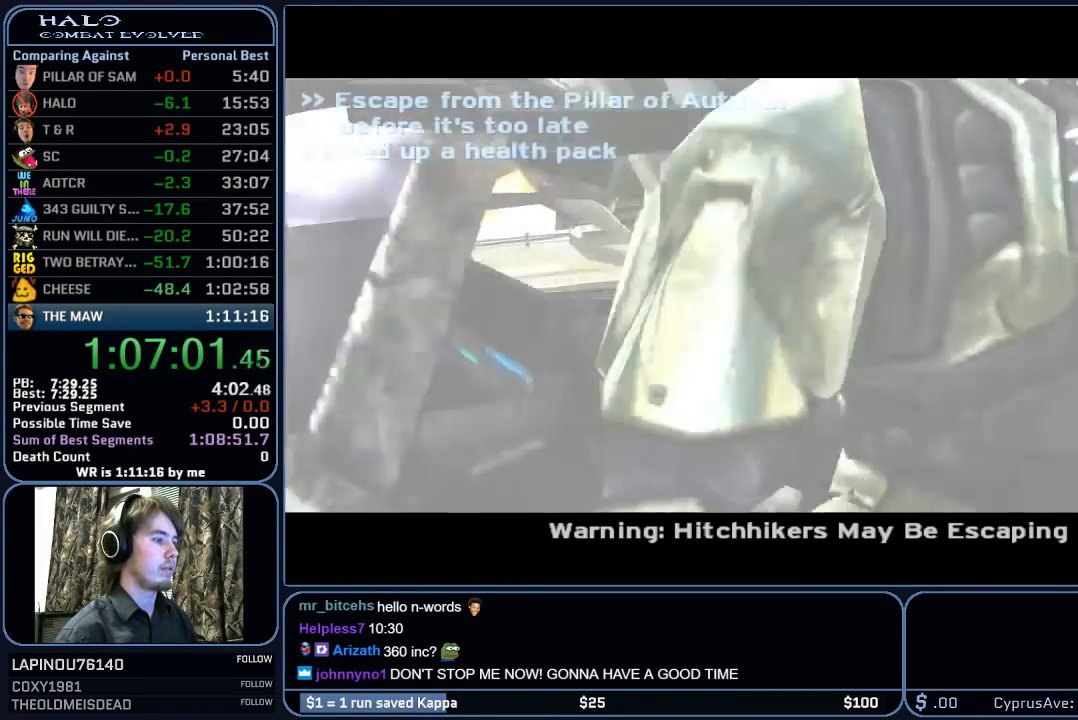
{"keys": ["w"], "mouse": [], "mouse_move": "still", "events": []}
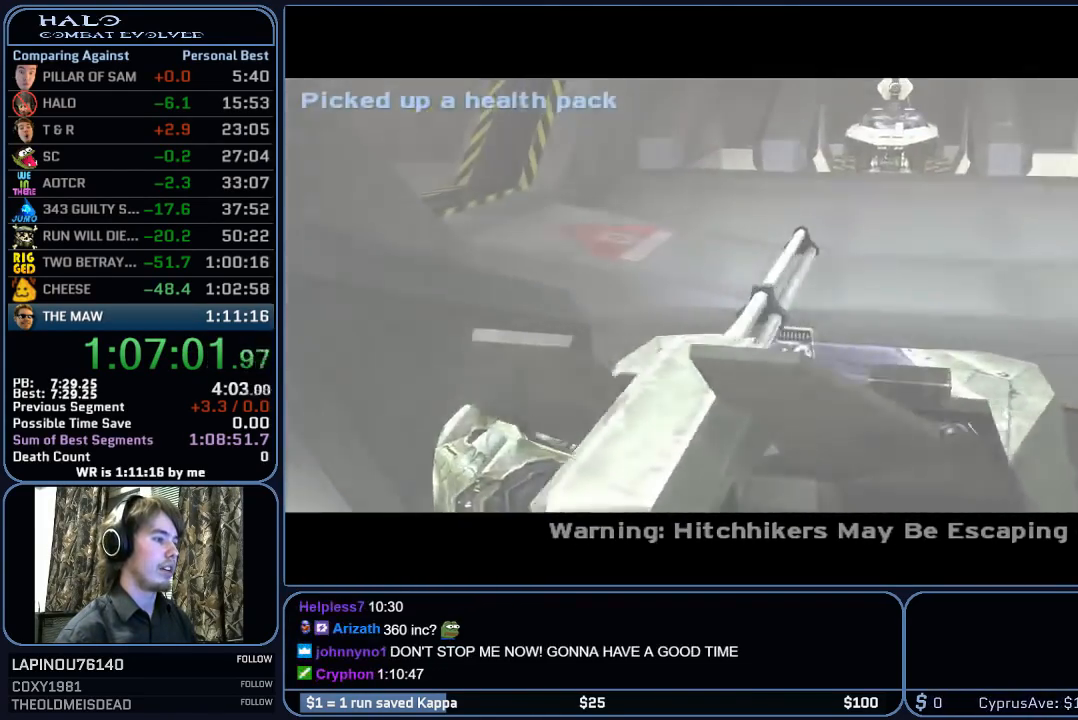
{"keys": ["w"], "mouse": [], "mouse_move": "right", "events": []}
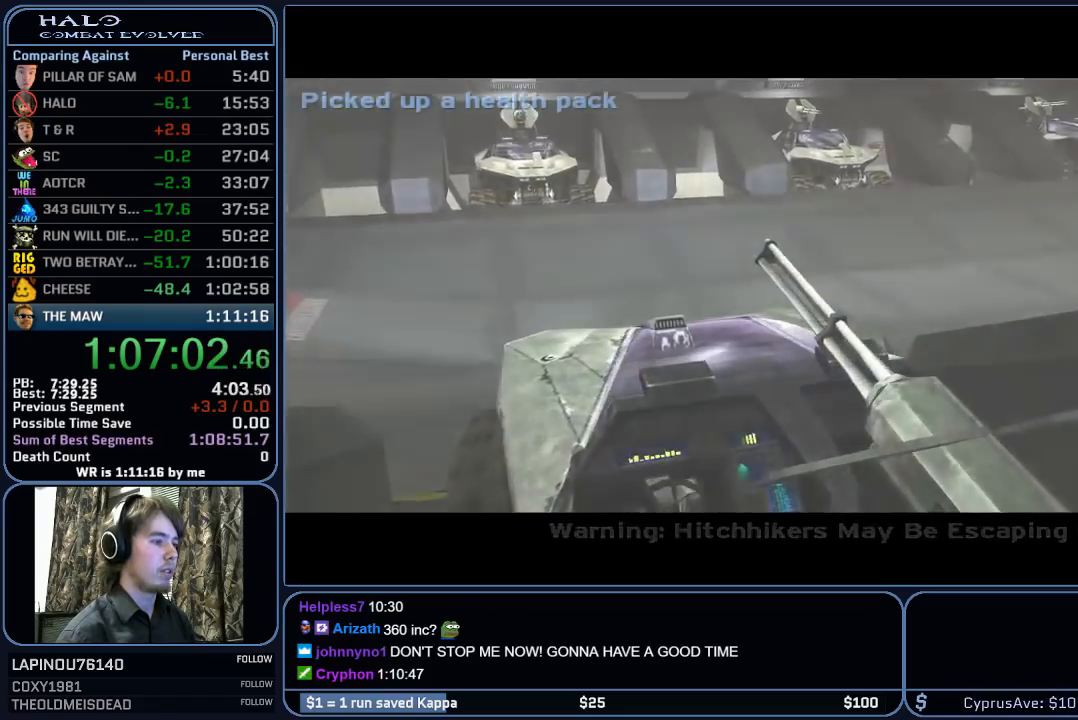
{"keys": ["w"], "mouse": [], "mouse_move": "right", "events": []}
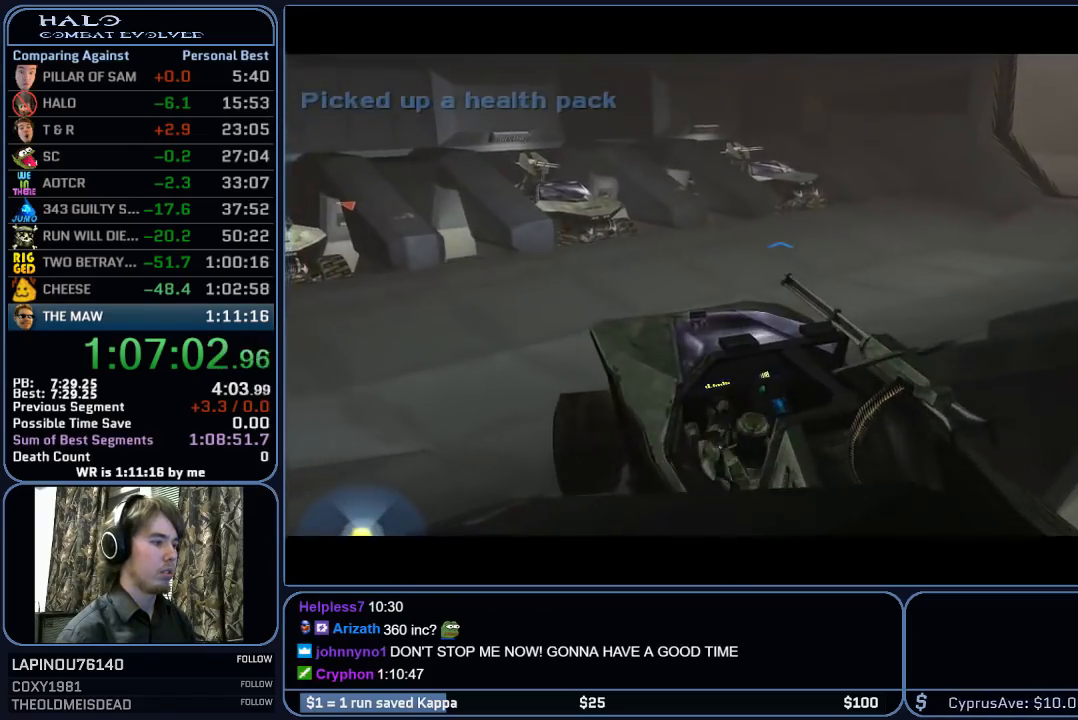
{"keys": ["w"], "mouse": [], "mouse_move": "right", "events": []}
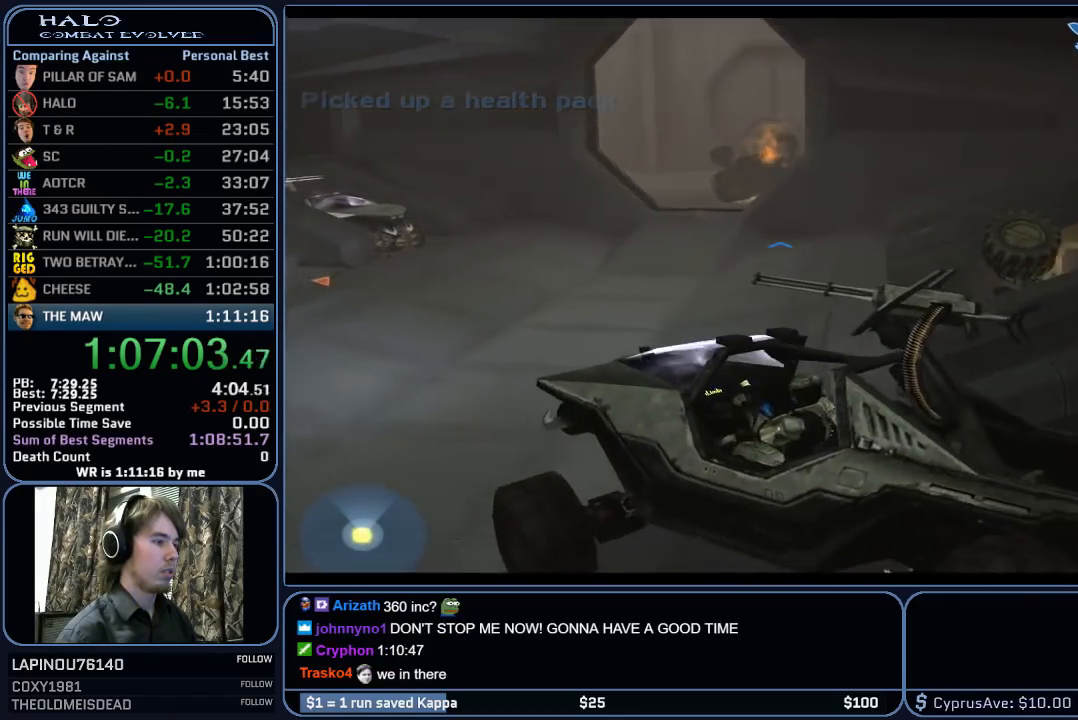
{"keys": ["w"], "mouse": [], "mouse_move": "right", "events": []}
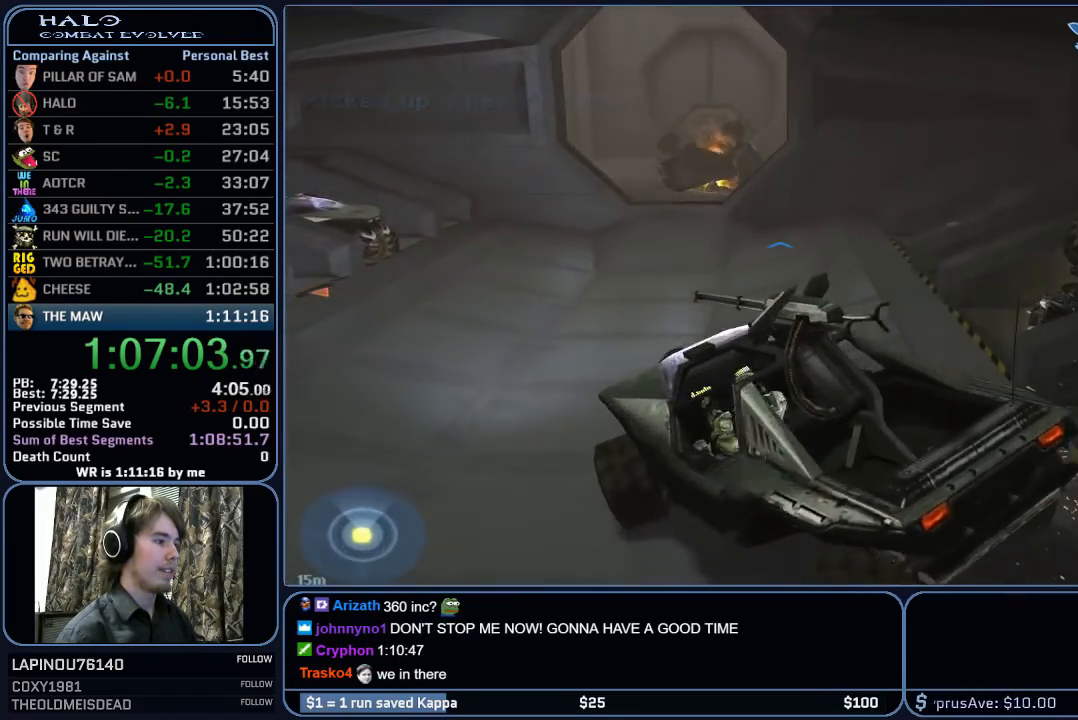
{"keys": ["w"], "mouse": [], "mouse_move": "still", "events": []}
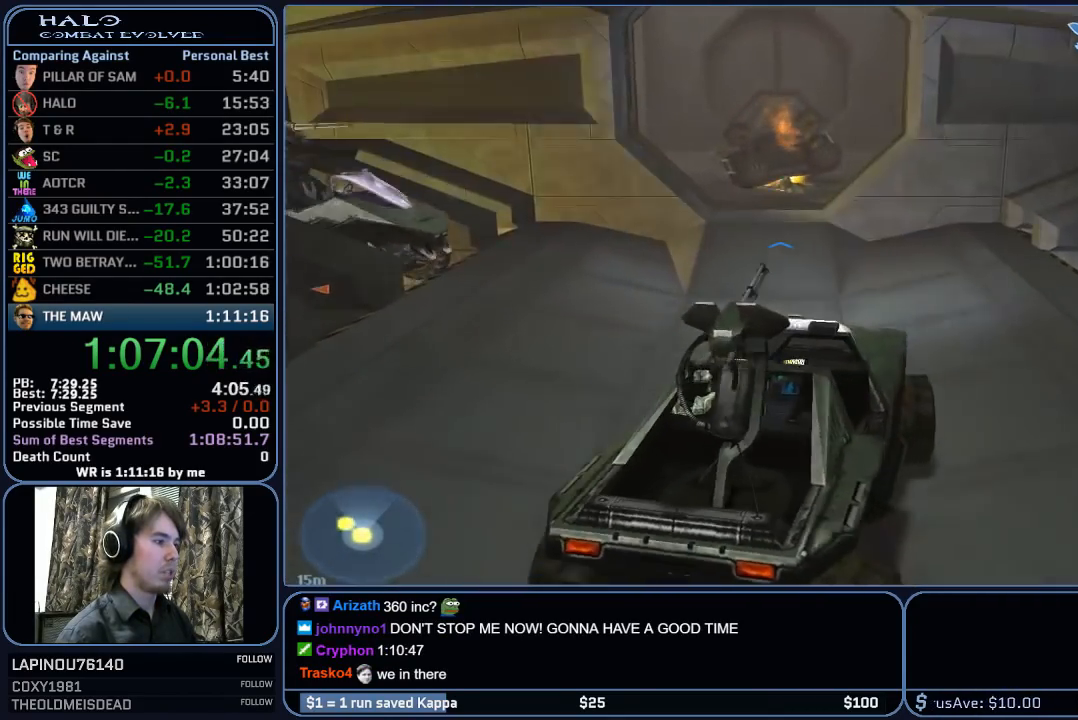
{"keys": ["s"], "mouse": [], "mouse_move": "still", "events": [[183, "w", "up"], [317, "s", "down"]]}
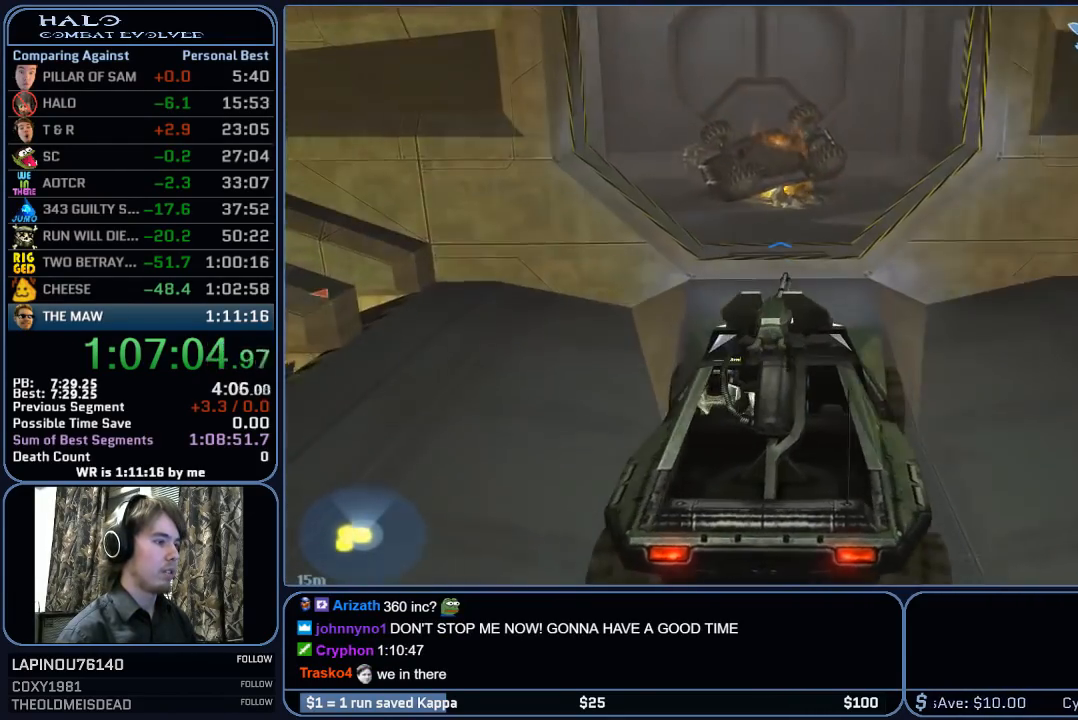
{"keys": ["w"], "mouse": [], "mouse_move": "left", "events": [[150, "s", "up"], [433, "w", "down"]]}
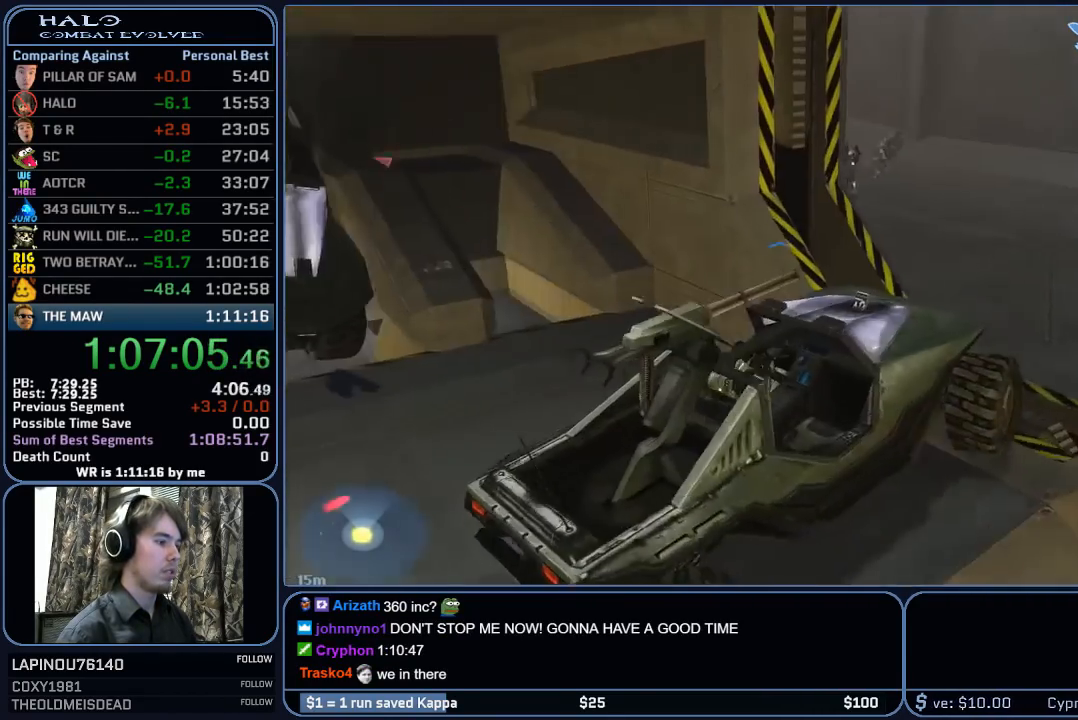
{"keys": ["w"], "mouse": [], "mouse_move": "still", "events": []}
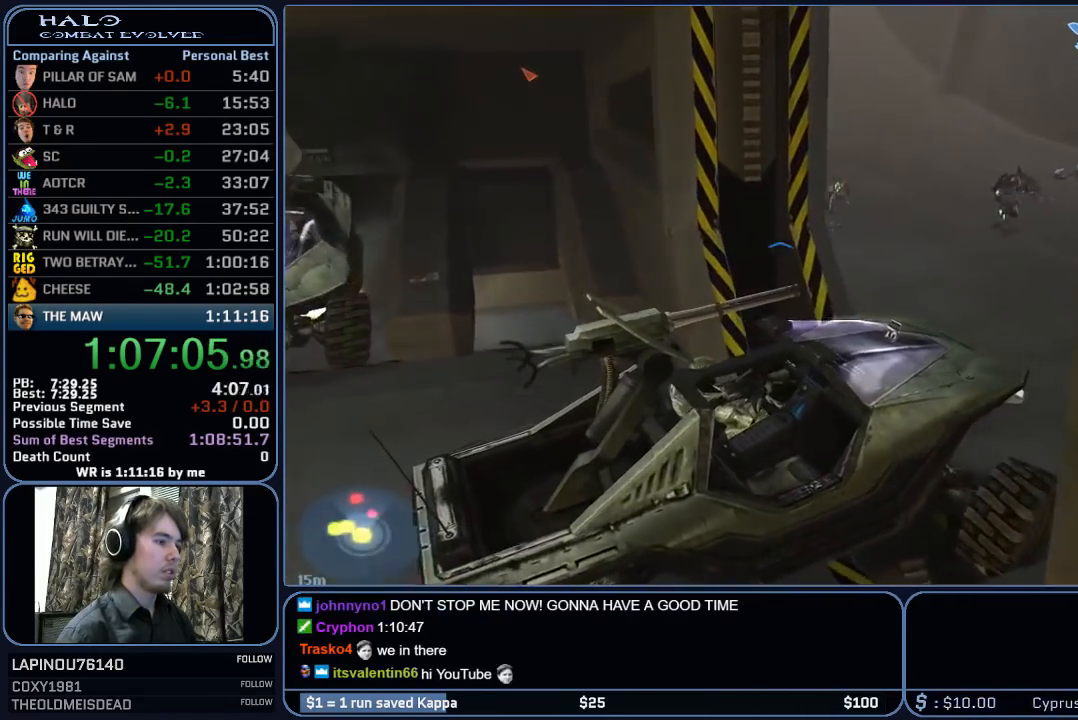
{"keys": ["w"], "mouse": [], "mouse_move": "left", "events": []}
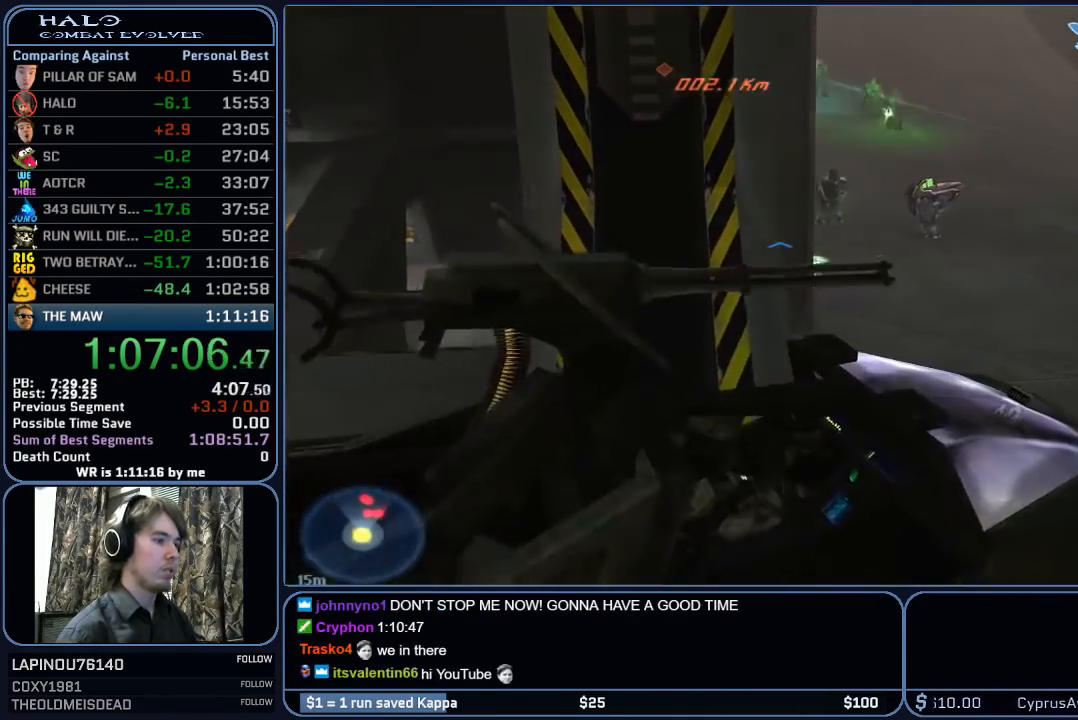
{"keys": ["w"], "mouse": [], "mouse_move": "still", "events": []}
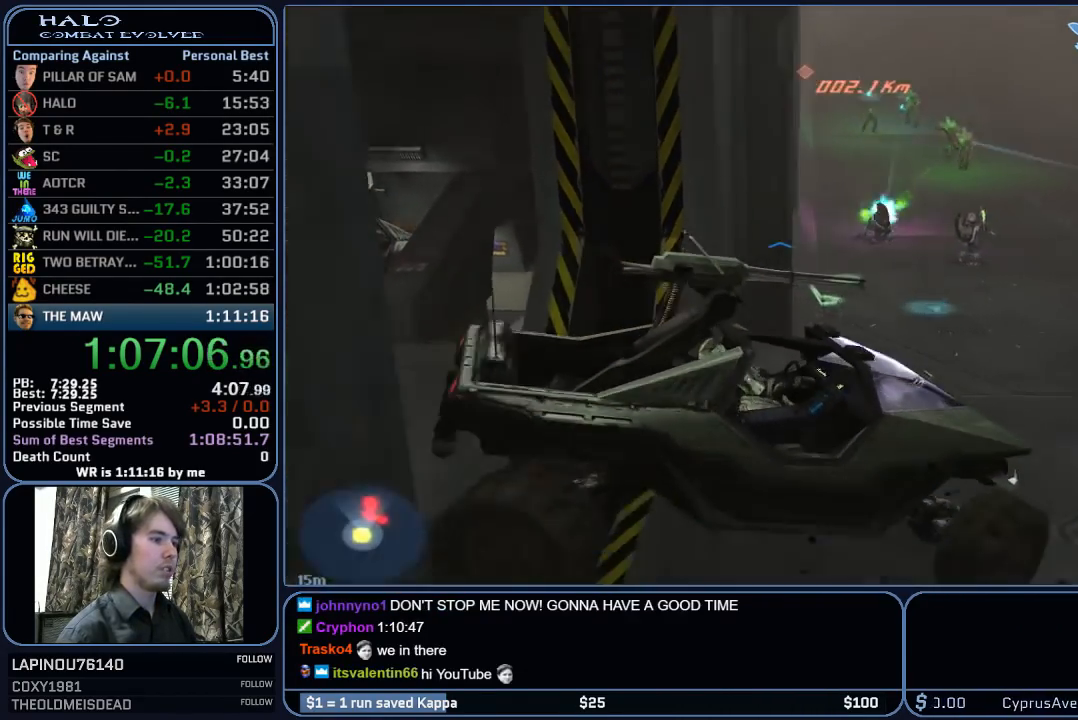
{"keys": ["w"], "mouse": [], "mouse_move": "right", "events": []}
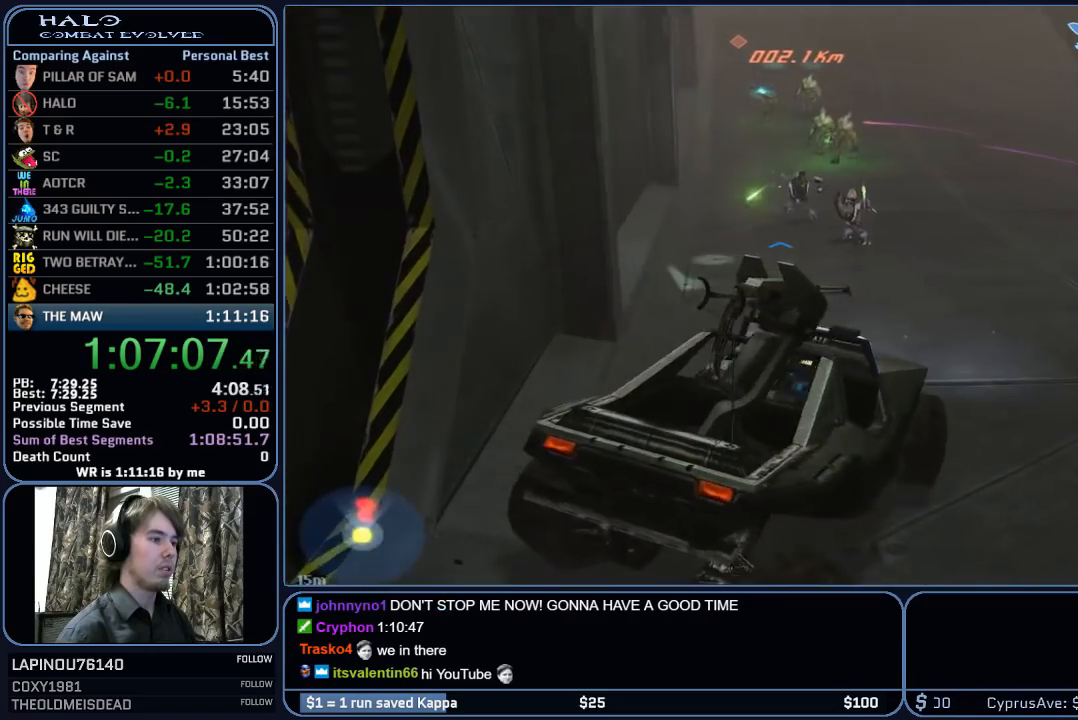
{"keys": ["w"], "mouse": [], "mouse_move": "left", "events": []}
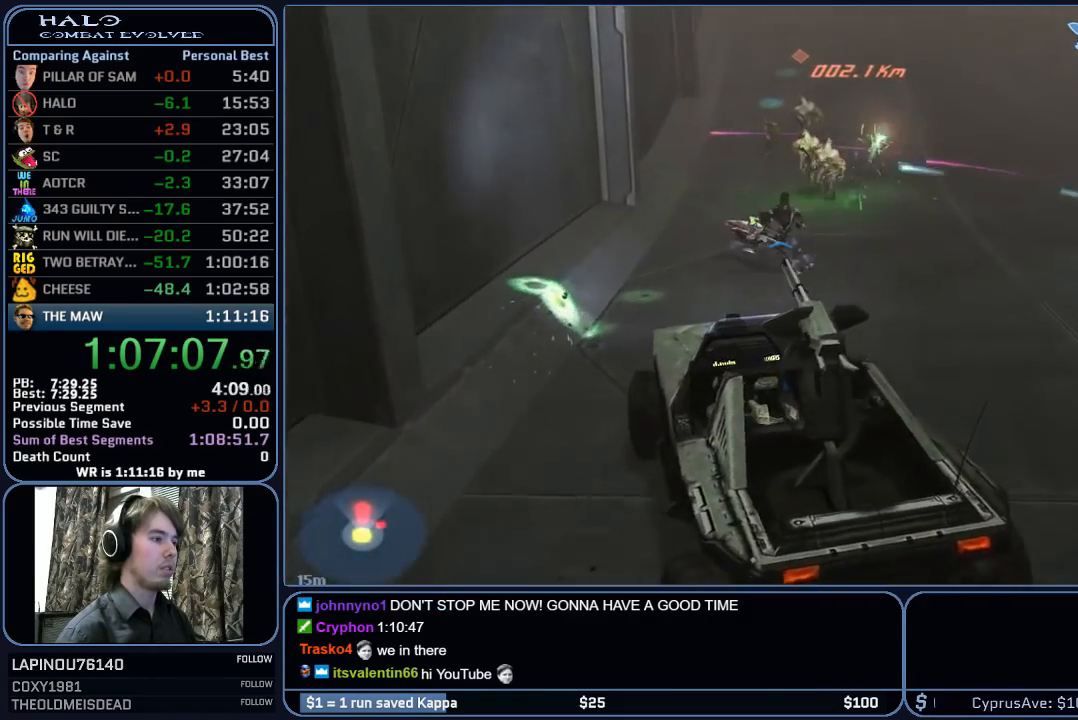
{"keys": ["w"], "mouse": [], "mouse_move": "still", "events": []}
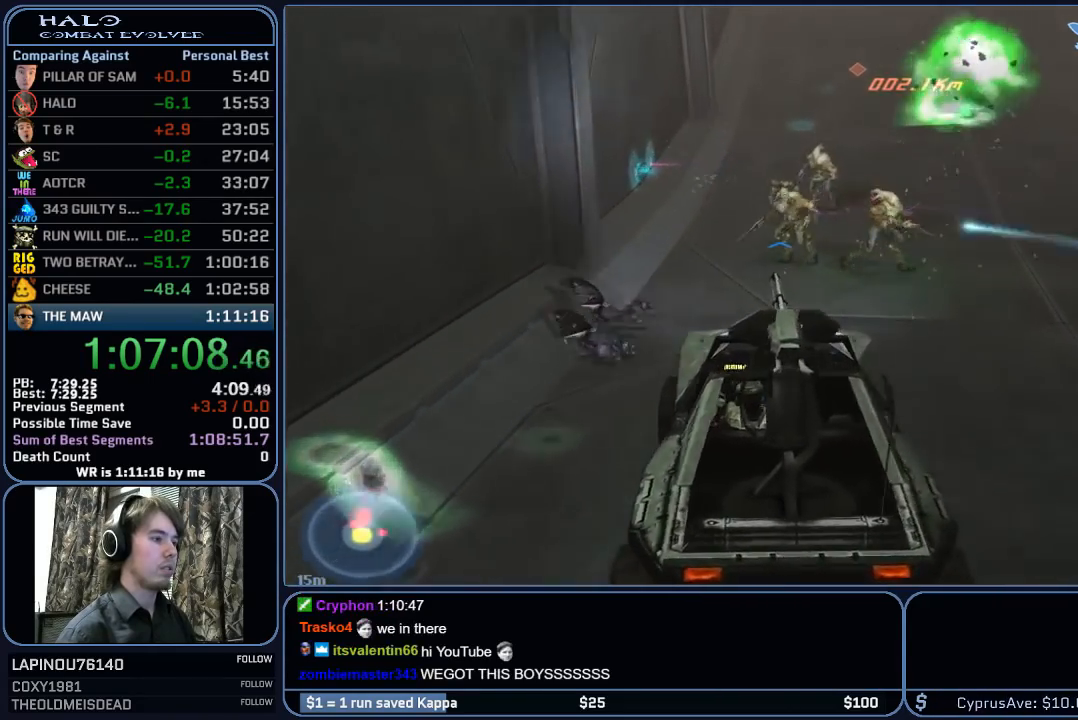
{"keys": ["w"], "mouse": [], "mouse_move": "up-right", "events": []}
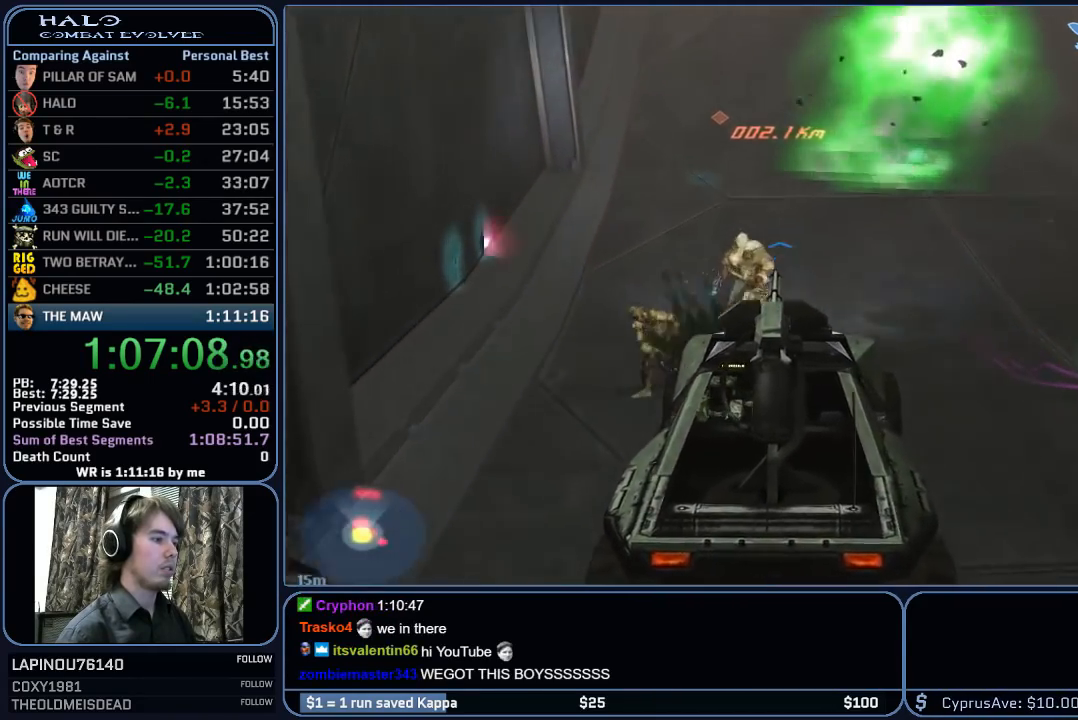
{"keys": ["w"], "mouse": [], "mouse_move": "still", "events": []}
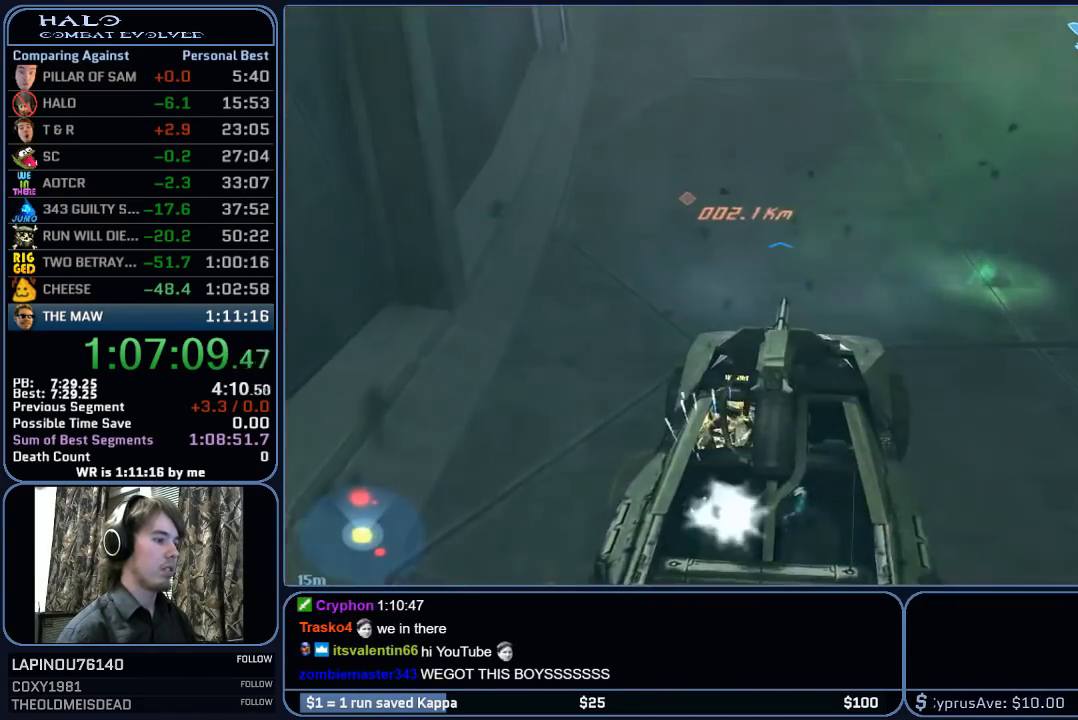
{"keys": ["w"], "mouse": [], "mouse_move": "up", "events": []}